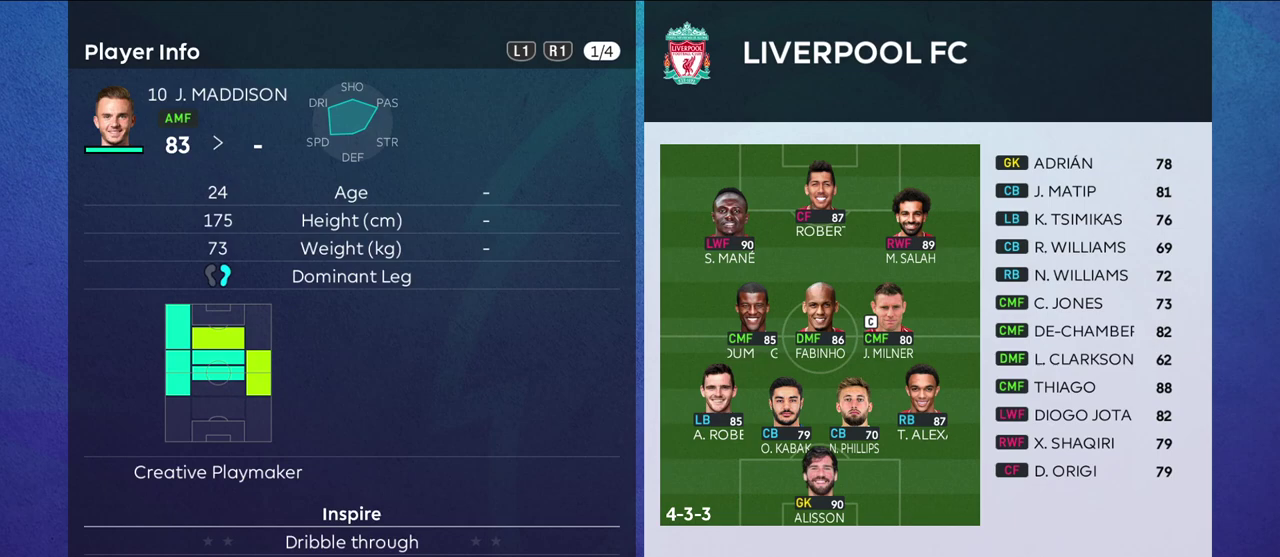
Gameplay with a controller (PlayStation layout); each line is a JSON object with the inputs held at the frame after it (dt_ms = milliseconds from this image to that frame). "events" lists button and stick changes between this image and that frame as [ms after this image, input, new state], when the widget could be followed in between.
{"dt_ms": 500, "buttons": [], "left_stick": "center", "right_stick": "center", "events": [[217, "R1", "down"], [367, "R1", "up"]]}
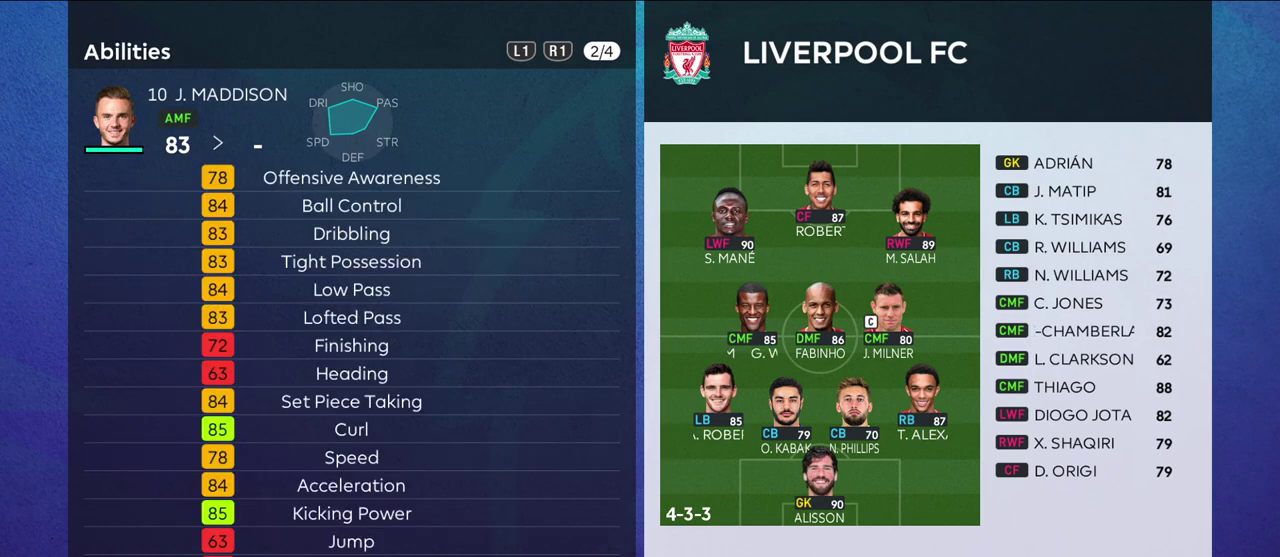
{"dt_ms": 500, "buttons": [], "left_stick": "center", "right_stick": "center", "events": []}
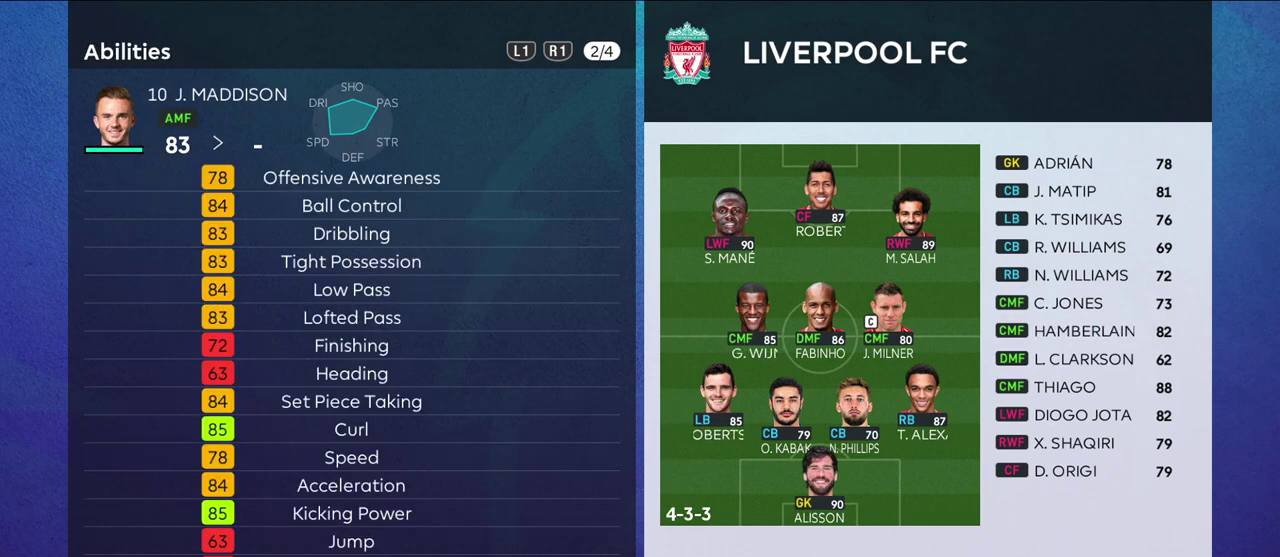
{"dt_ms": 500, "buttons": [], "left_stick": "center", "right_stick": "center", "events": []}
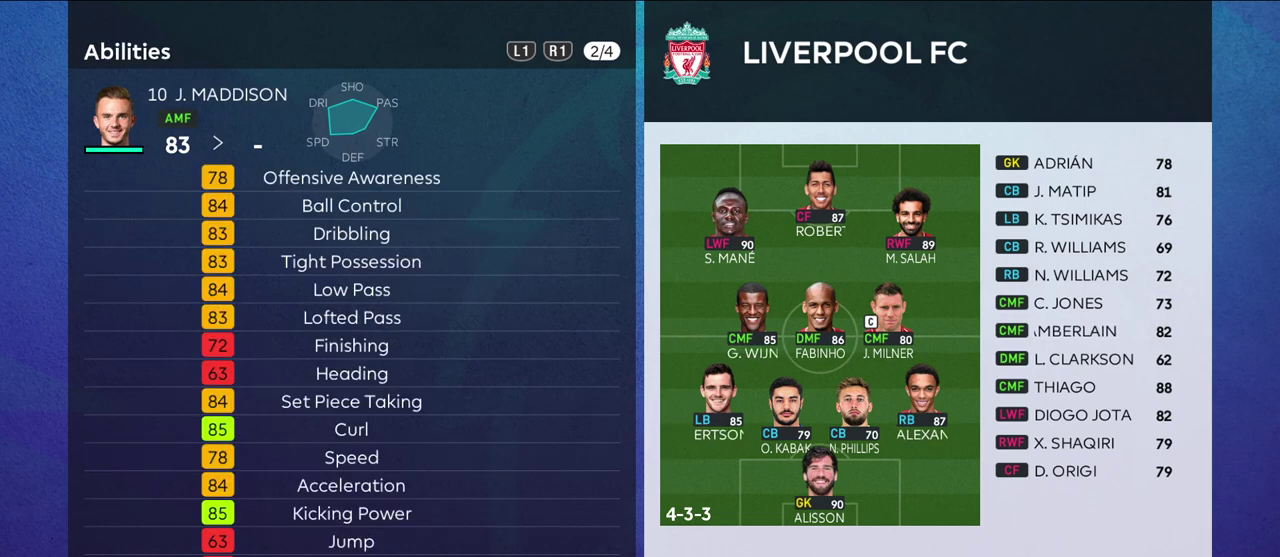
{"dt_ms": 500, "buttons": [], "left_stick": "center", "right_stick": "center", "events": []}
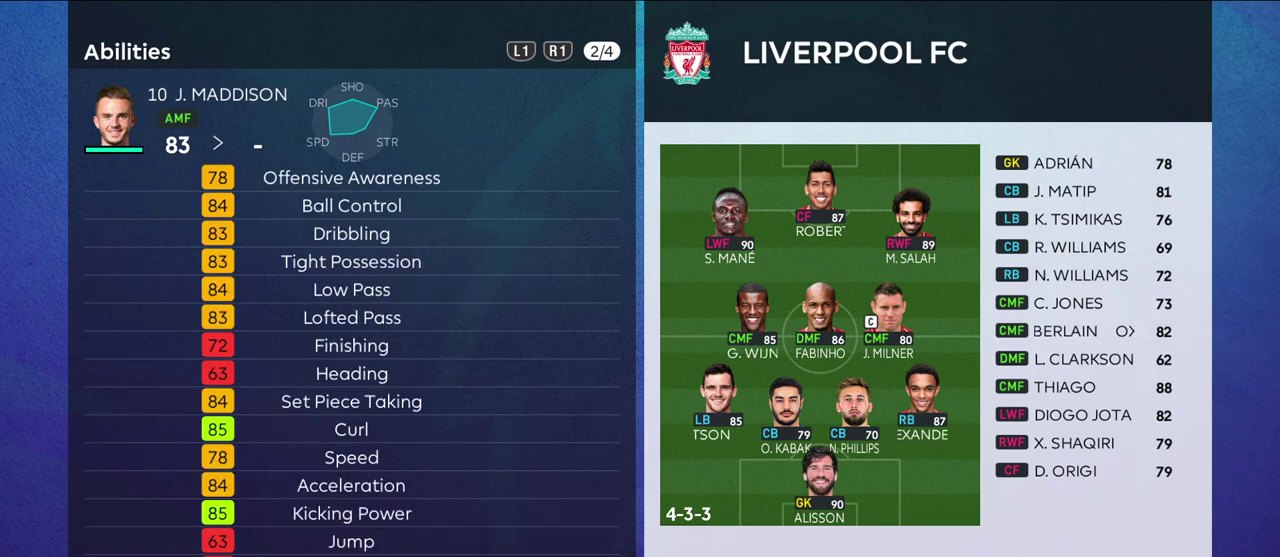
{"dt_ms": 500, "buttons": [], "left_stick": "center", "right_stick": "center", "events": []}
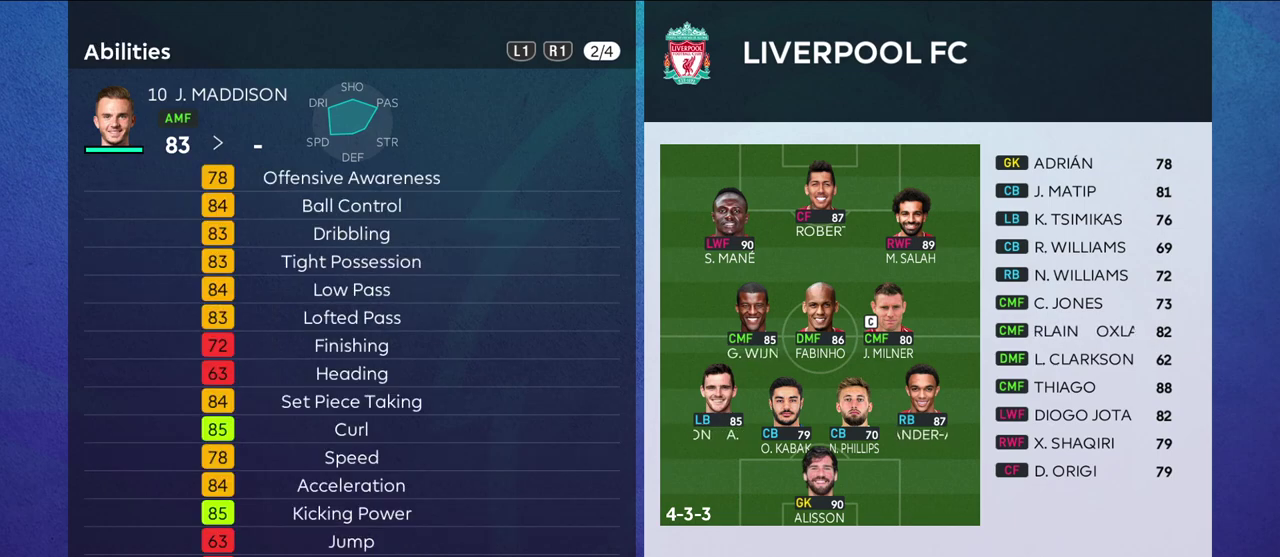
{"dt_ms": 500, "buttons": [], "left_stick": "center", "right_stick": "center", "events": [[267, "L1", "down"], [383, "L1", "up"]]}
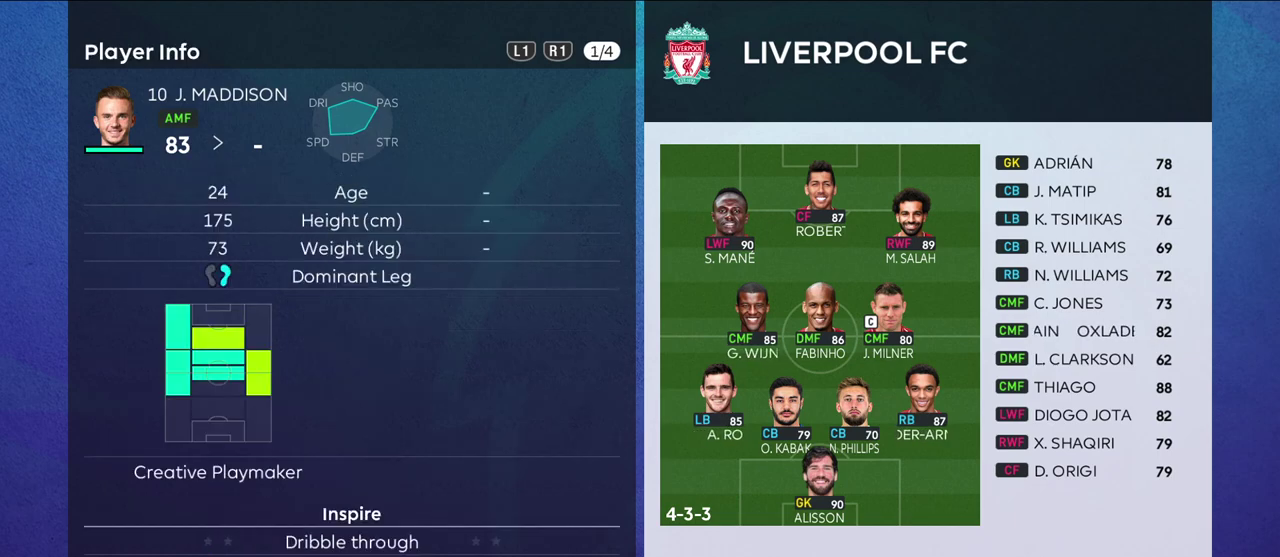
{"dt_ms": 700, "buttons": [], "left_stick": "up-left", "right_stick": "center", "events": [[167, "CIRCLE", "down"], [283, "CIRCLE", "up"], [700, "left_stick", "up-left"]]}
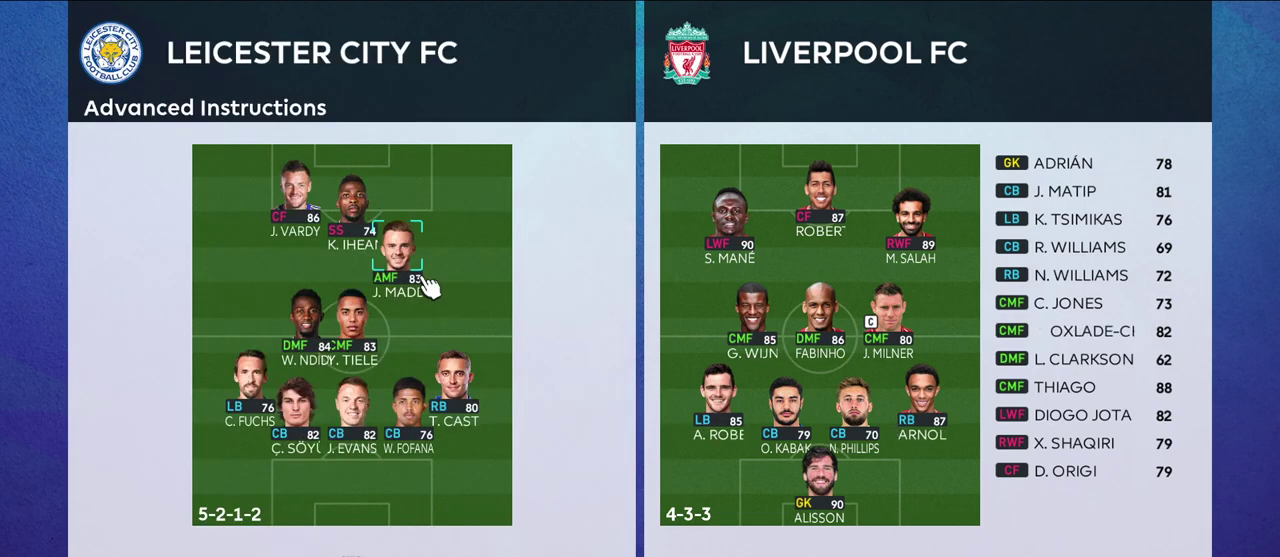
{"dt_ms": 300, "buttons": [], "left_stick": "center", "right_stick": "center", "events": [[150, "left_stick", "center"]]}
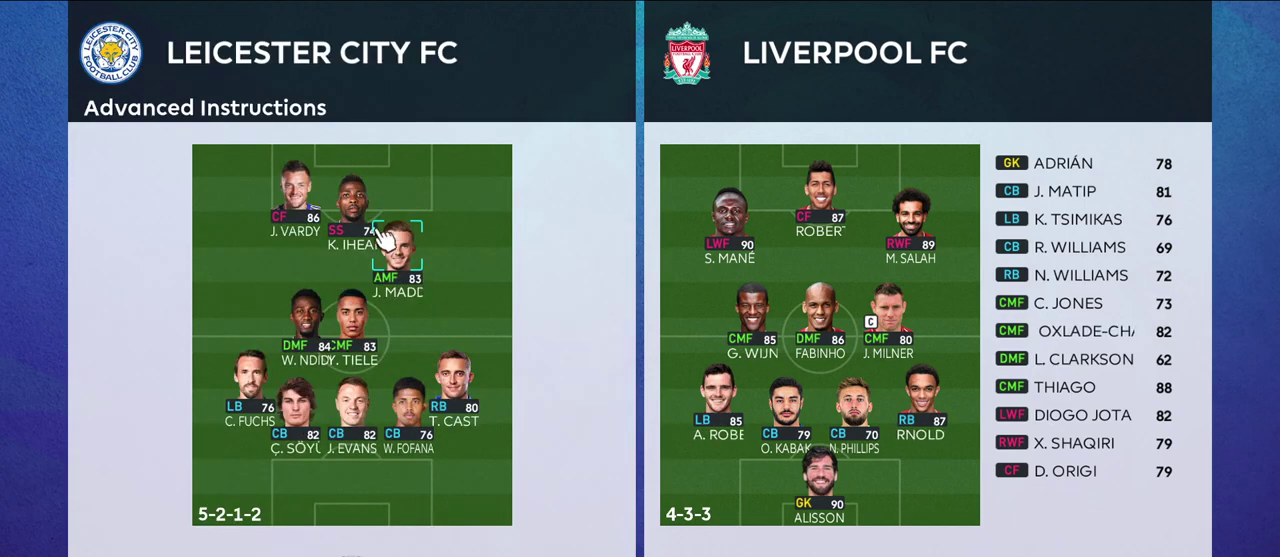
{"dt_ms": 600, "buttons": [], "left_stick": "center", "right_stick": "center", "events": [[117, "left_stick", "down-right"], [250, "left_stick", "center"], [433, "left_stick", "up-left"], [567, "left_stick", "center"]]}
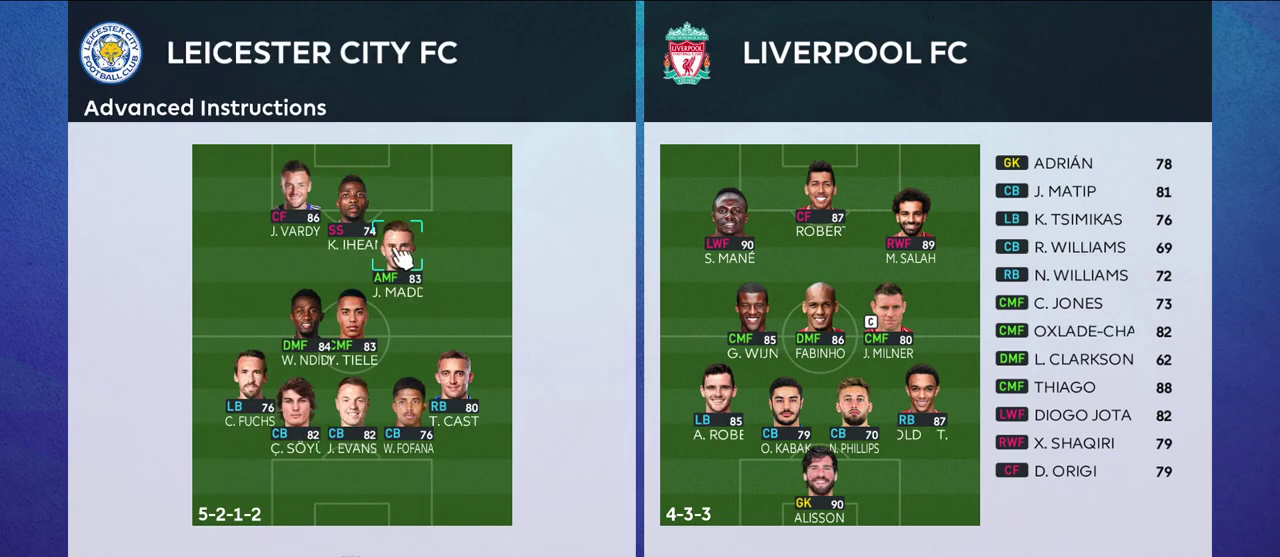
{"dt_ms": 400, "buttons": ["CIRCLE"], "left_stick": "center", "right_stick": "center", "events": [[183, "left_stick", "down-right"], [317, "left_stick", "center"], [400, "CIRCLE", "down"]]}
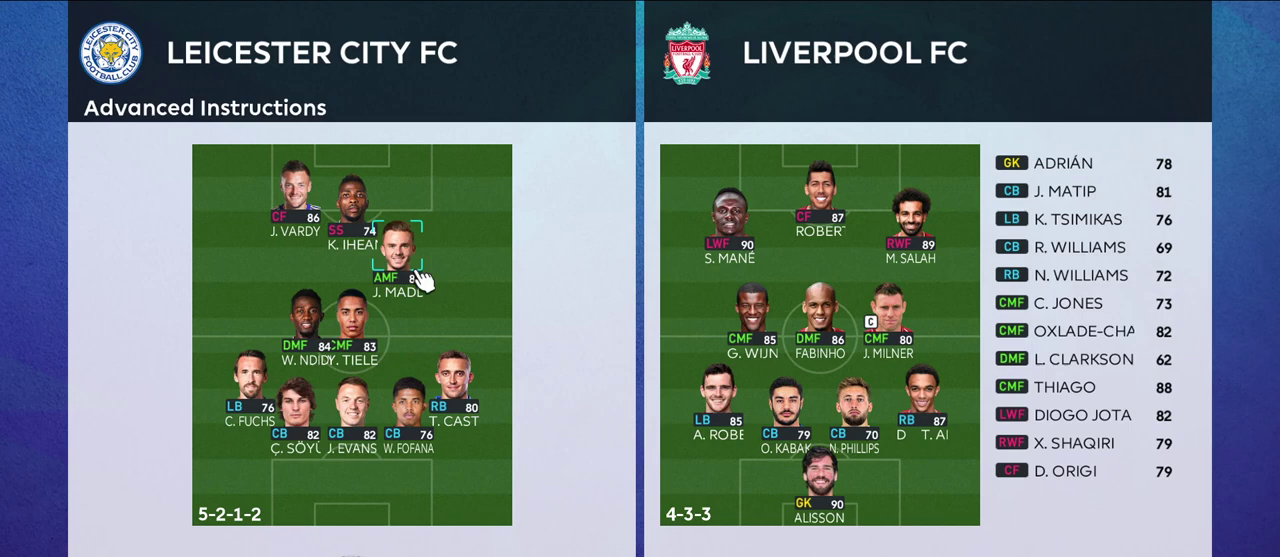
{"dt_ms": 500, "buttons": [], "left_stick": "center", "right_stick": "center", "events": [[150, "CIRCLE", "up"]]}
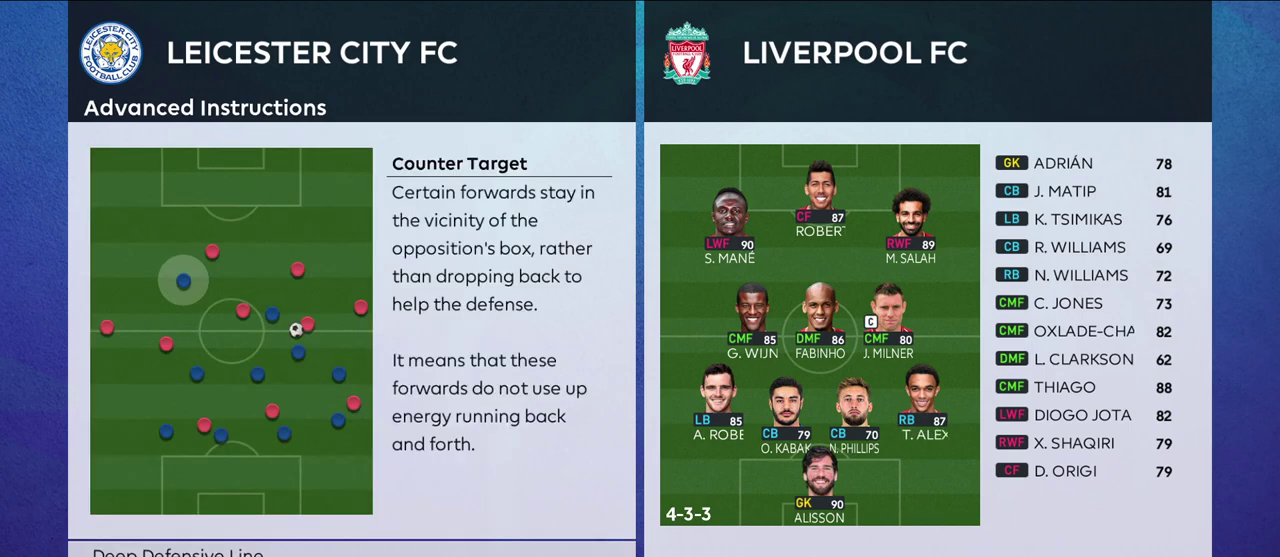
{"dt_ms": 500, "buttons": [], "left_stick": "center", "right_stick": "center", "events": []}
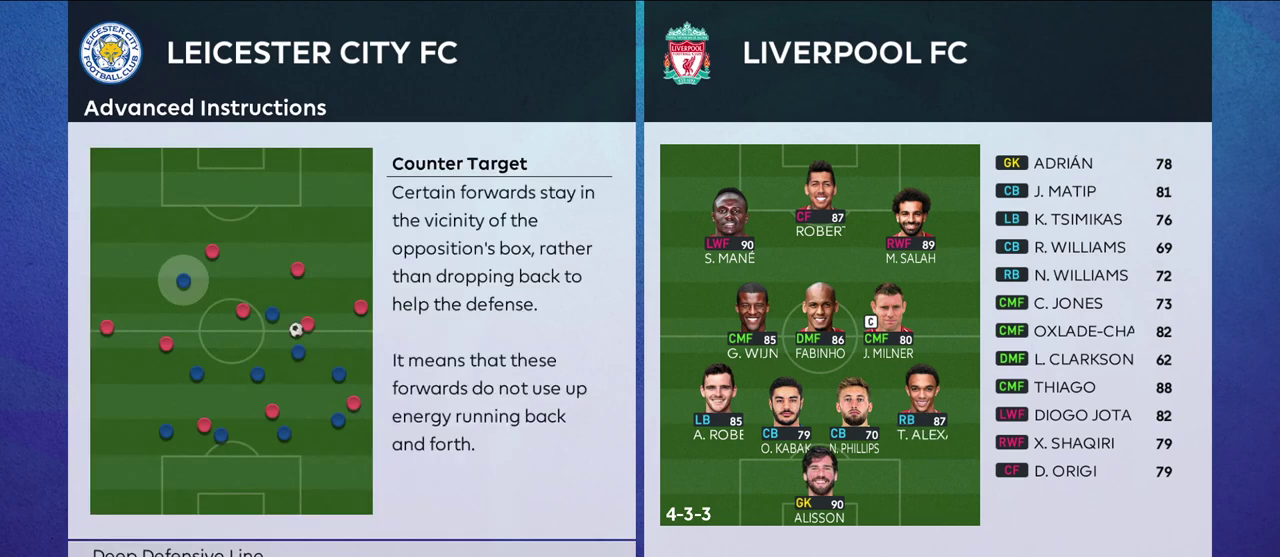
{"dt_ms": 400, "buttons": ["CROSS"], "left_stick": "center", "right_stick": "center", "events": [[50, "CROSS", "down"], [200, "CROSS", "up"], [350, "CROSS", "down"]]}
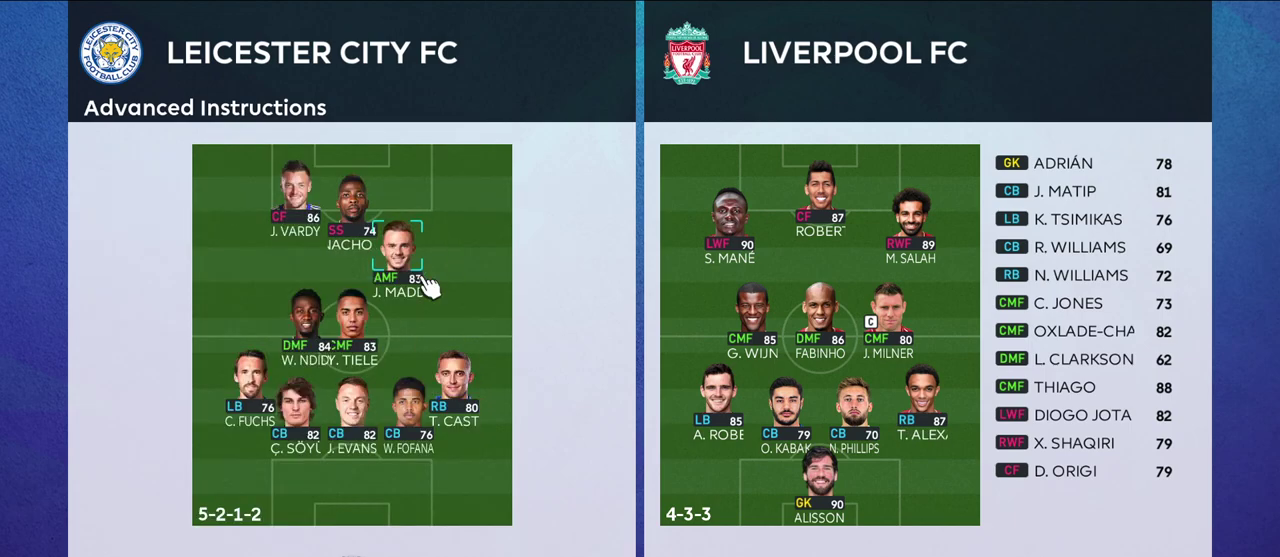
{"dt_ms": 600, "buttons": [], "left_stick": "center", "right_stick": "center", "events": [[83, "CROSS", "up"]]}
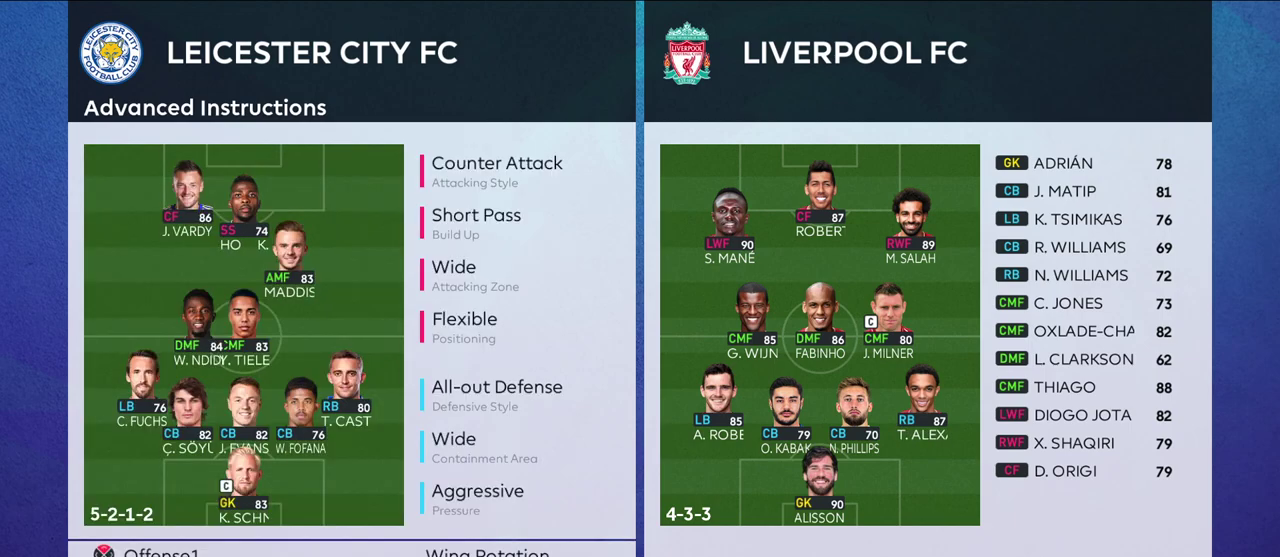
{"dt_ms": 500, "buttons": [], "left_stick": "center", "right_stick": "center", "events": []}
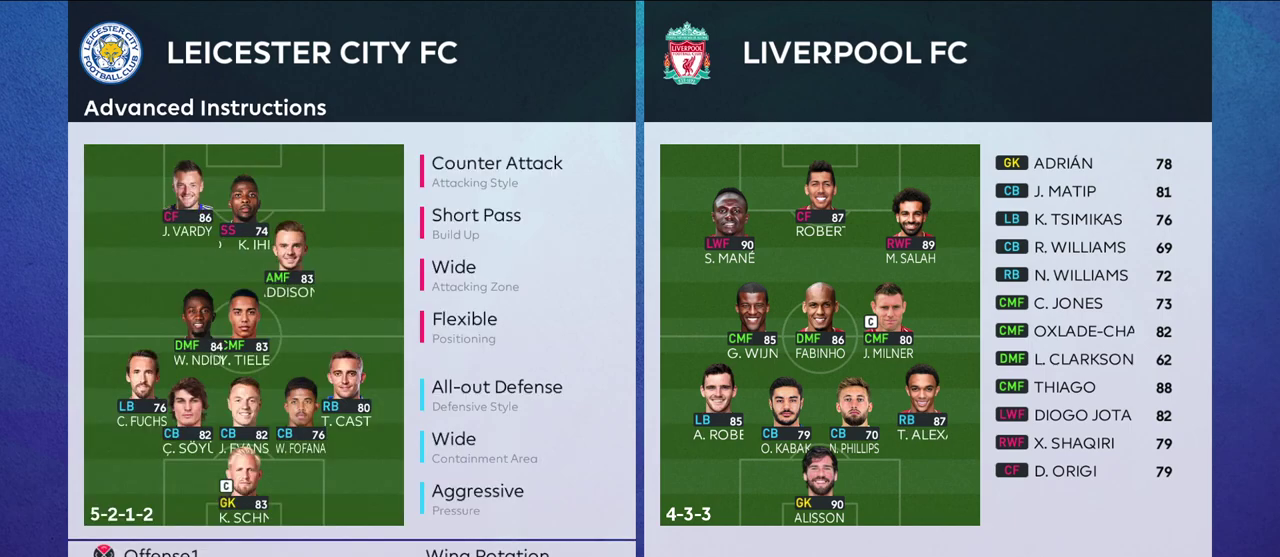
{"dt_ms": 500, "buttons": ["CIRCLE"], "left_stick": "center", "right_stick": "center", "events": [[467, "CIRCLE", "down"]]}
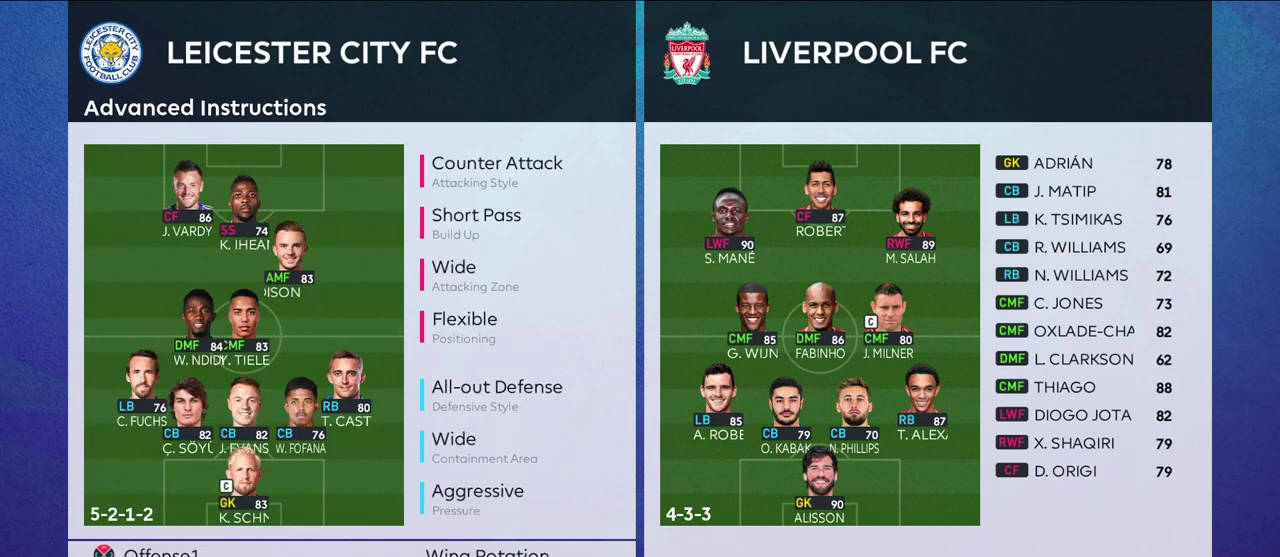
{"dt_ms": 700, "buttons": [], "left_stick": "center", "right_stick": "center", "events": [[100, "CIRCLE", "up"], [483, "left_stick", "right"], [683, "left_stick", "center"]]}
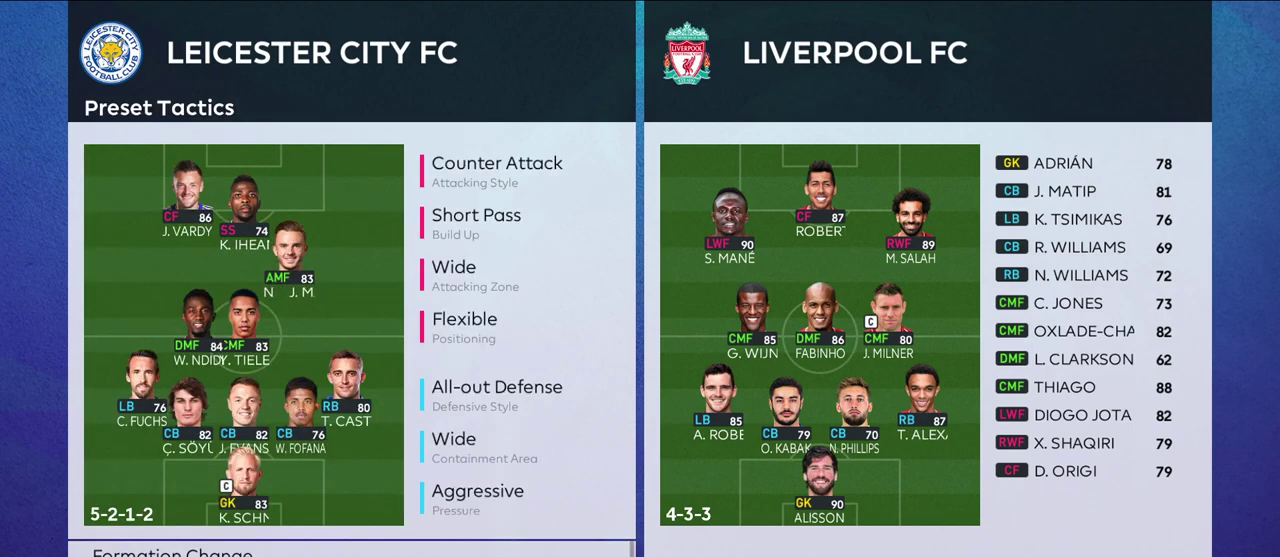
{"dt_ms": 300, "buttons": [], "left_stick": "center", "right_stick": "center", "events": [[150, "CIRCLE", "down"], [267, "CIRCLE", "up"]]}
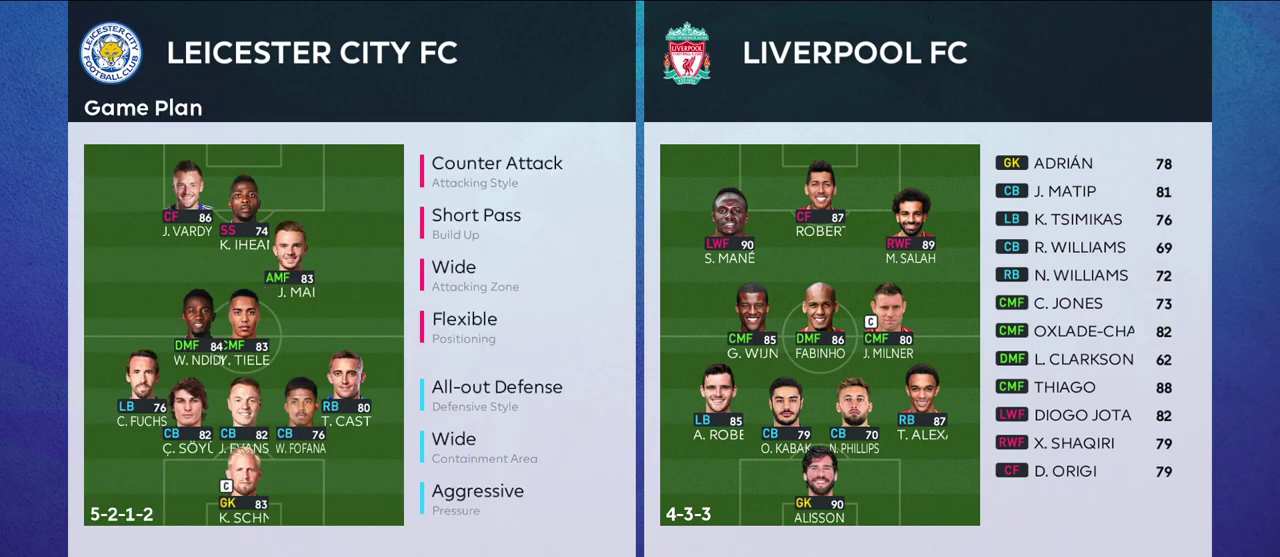
{"dt_ms": 500, "buttons": [], "left_stick": "center", "right_stick": "center", "events": [[250, "left_stick", "right"], [417, "left_stick", "center"]]}
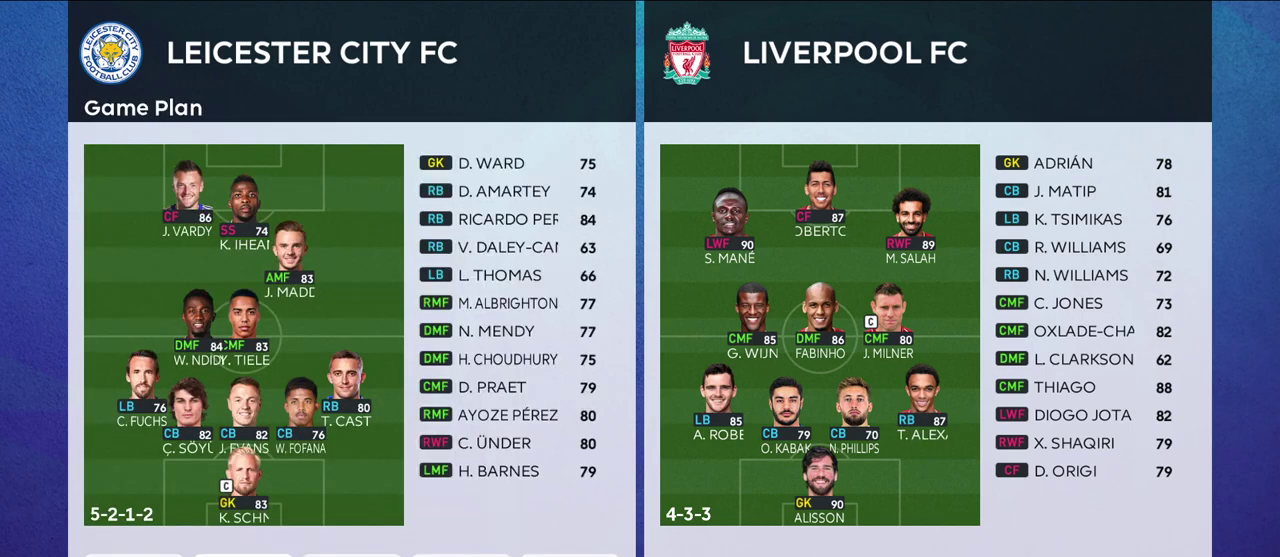
{"dt_ms": 500, "buttons": [], "left_stick": "center", "right_stick": "center", "events": []}
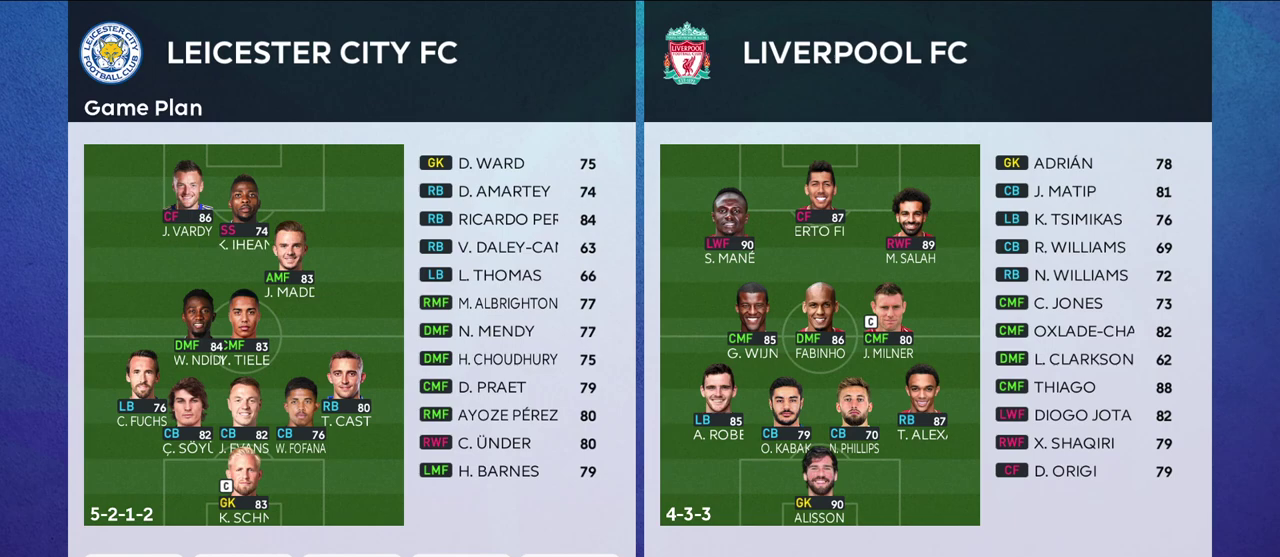
{"dt_ms": 500, "buttons": [], "left_stick": "center", "right_stick": "center", "events": []}
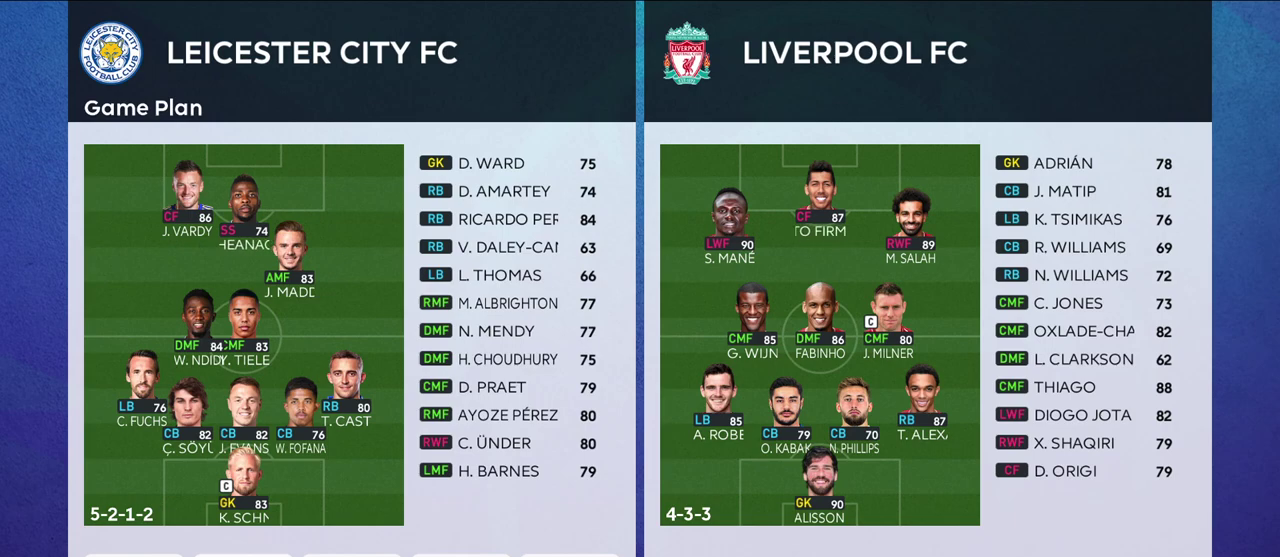
{"dt_ms": 500, "buttons": [], "left_stick": "center", "right_stick": "center", "events": []}
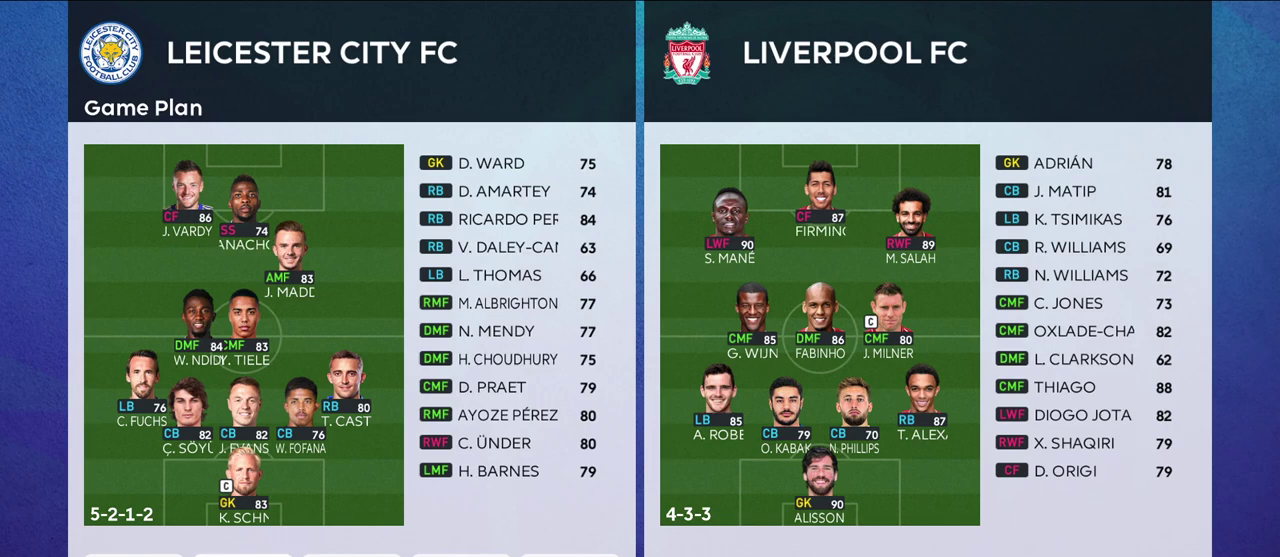
{"dt_ms": 500, "buttons": [], "left_stick": "center", "right_stick": "center", "events": []}
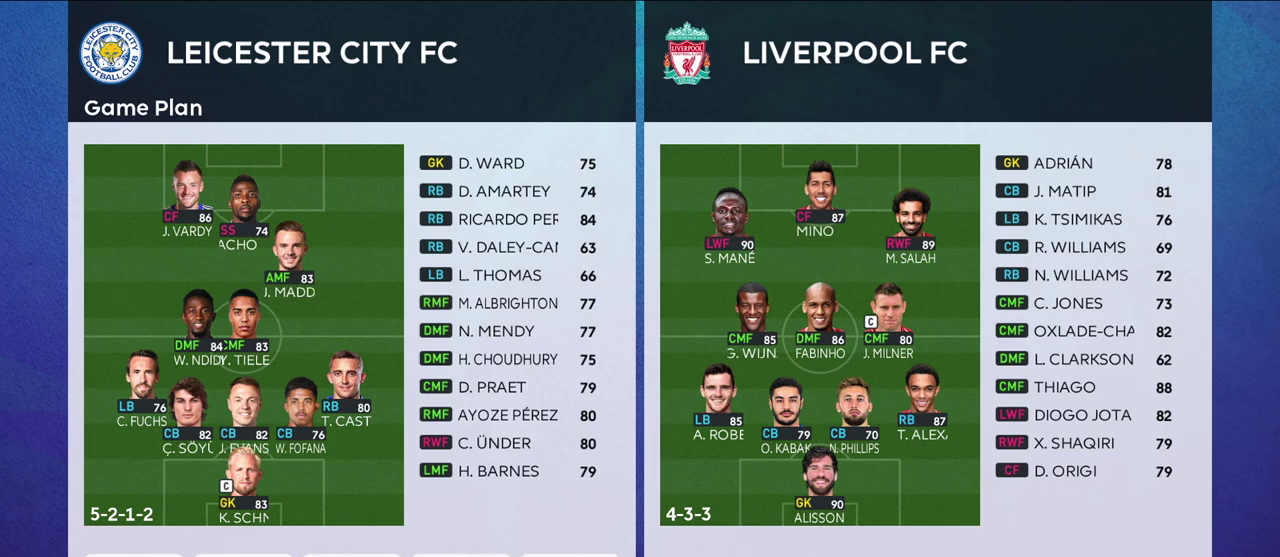
{"dt_ms": 500, "buttons": [], "left_stick": "center", "right_stick": "center", "events": []}
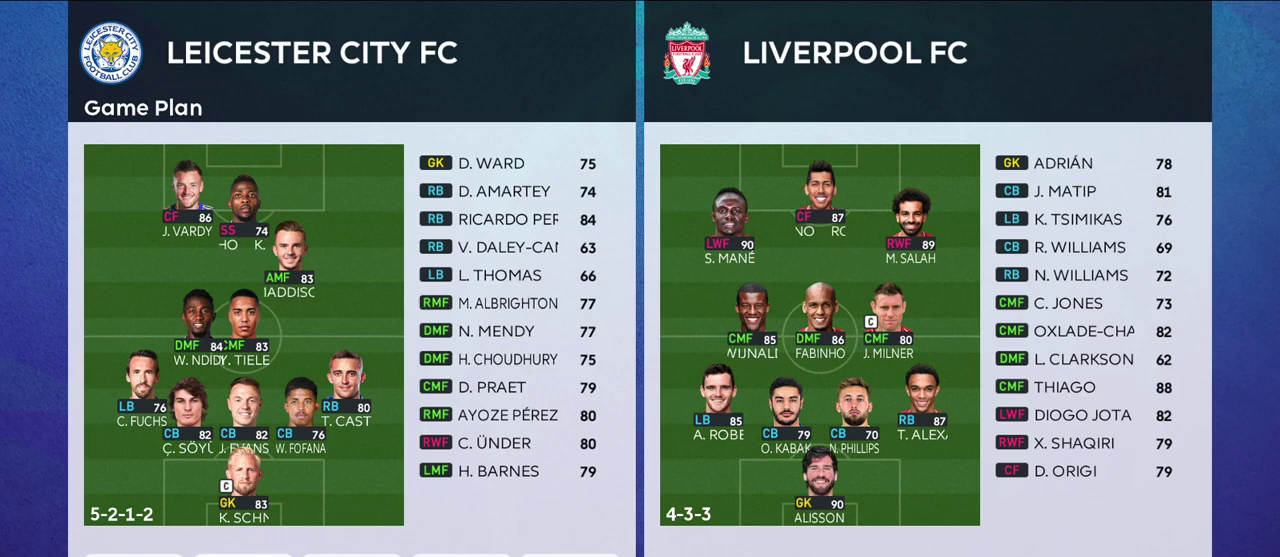
{"dt_ms": 400, "buttons": [], "left_stick": "center", "right_stick": "center", "events": [[233, "left_stick", "right"], [400, "left_stick", "center"]]}
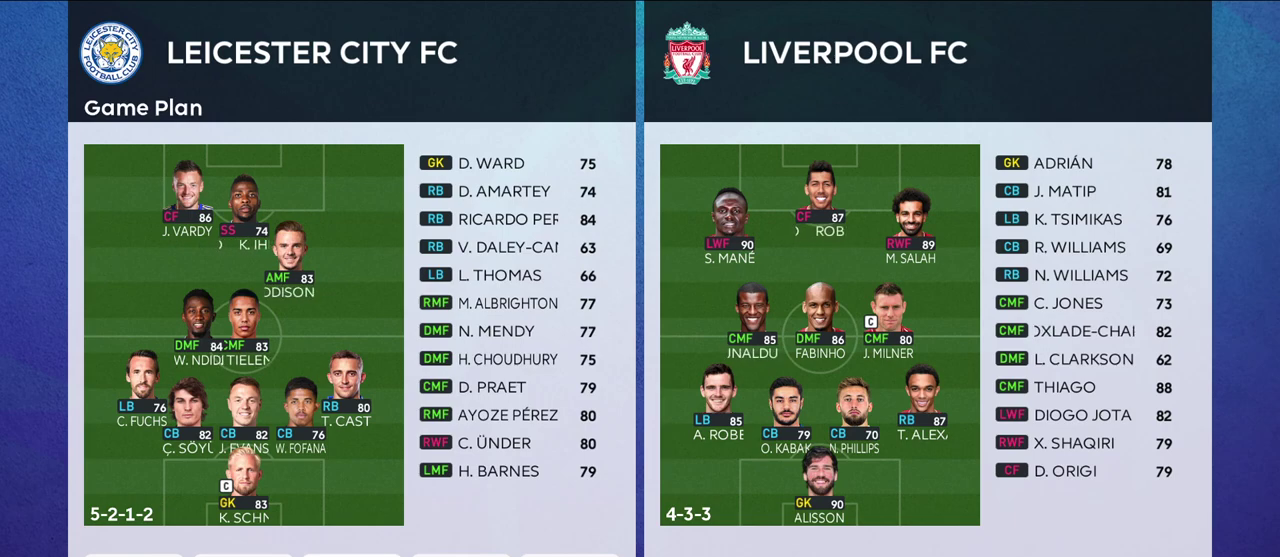
{"dt_ms": 600, "buttons": ["CROSS"], "left_stick": "center", "right_stick": "center", "events": [[117, "left_stick", "left"], [283, "left_stick", "center"], [533, "CROSS", "down"]]}